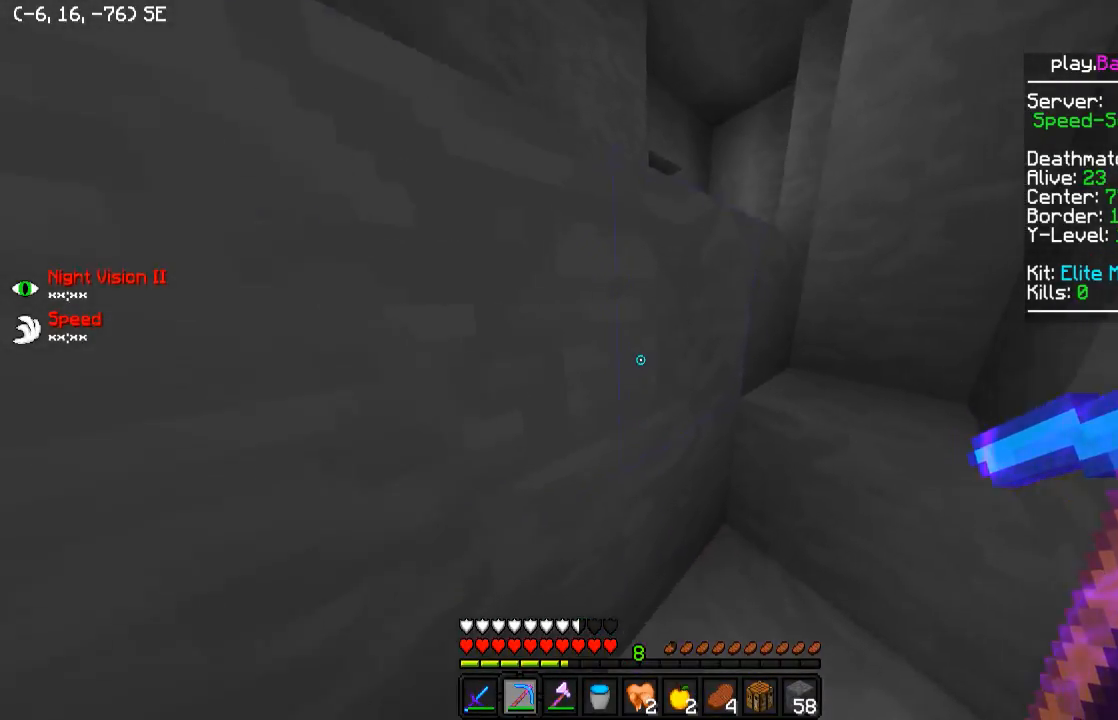
Gameplay with keyboard; each line is a JSON object with the keys held at the frame after it. "events" lists presses ("down") and releases ("up") of "a", "d", "s" and "w" between this image and that frame as [ms after this image, input, new state], when the widget could be followed in between. No other keys are recorded. Mouse input is not recorded.
{"keys": ["w"], "events": [[150, "d", "down"], [300, "a", "down"], [350, "a", "up"], [350, "d", "up"]]}
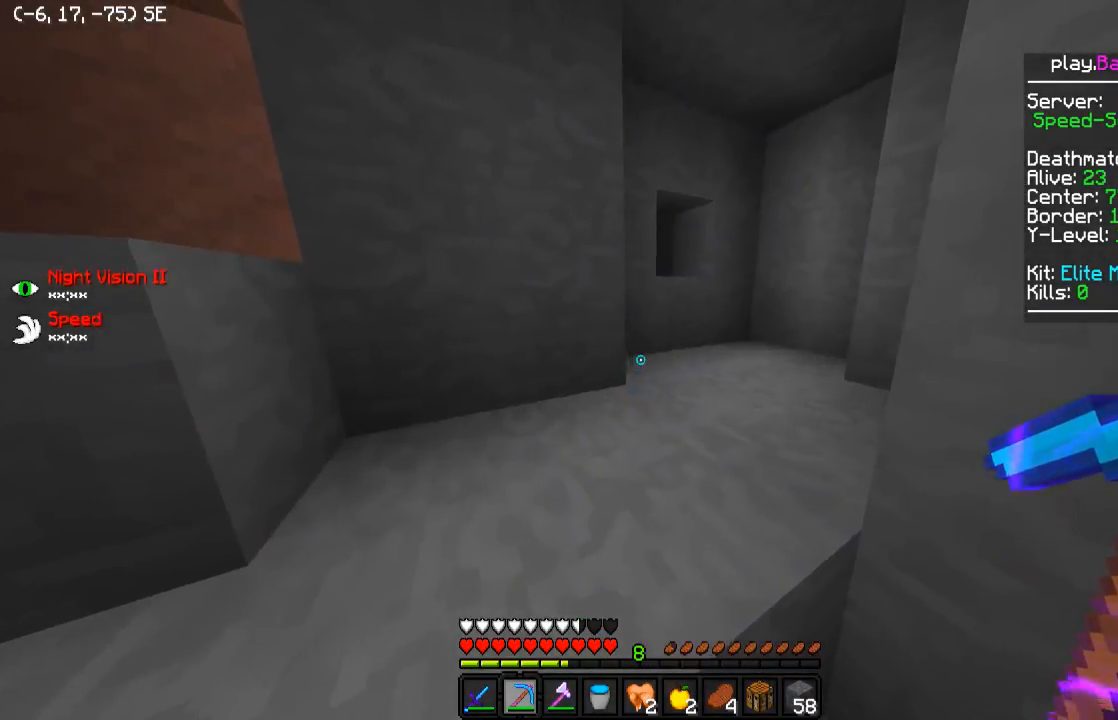
{"keys": ["w"], "events": [[150, "a", "down"], [450, "a", "up"]]}
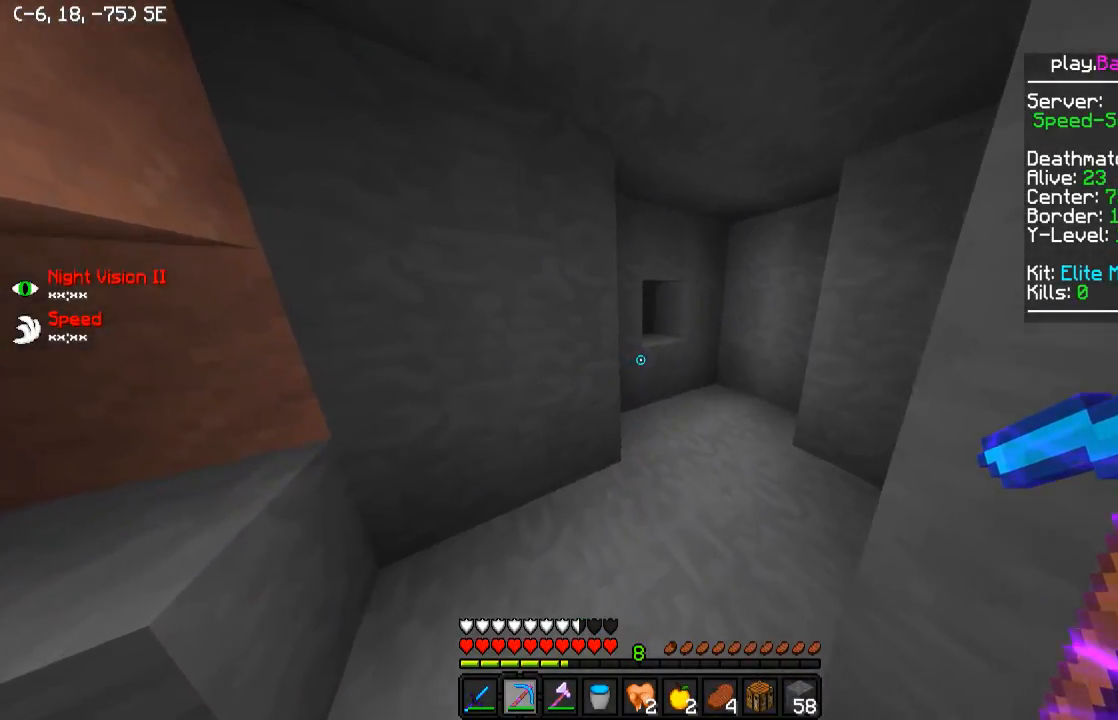
{"keys": ["w"], "events": []}
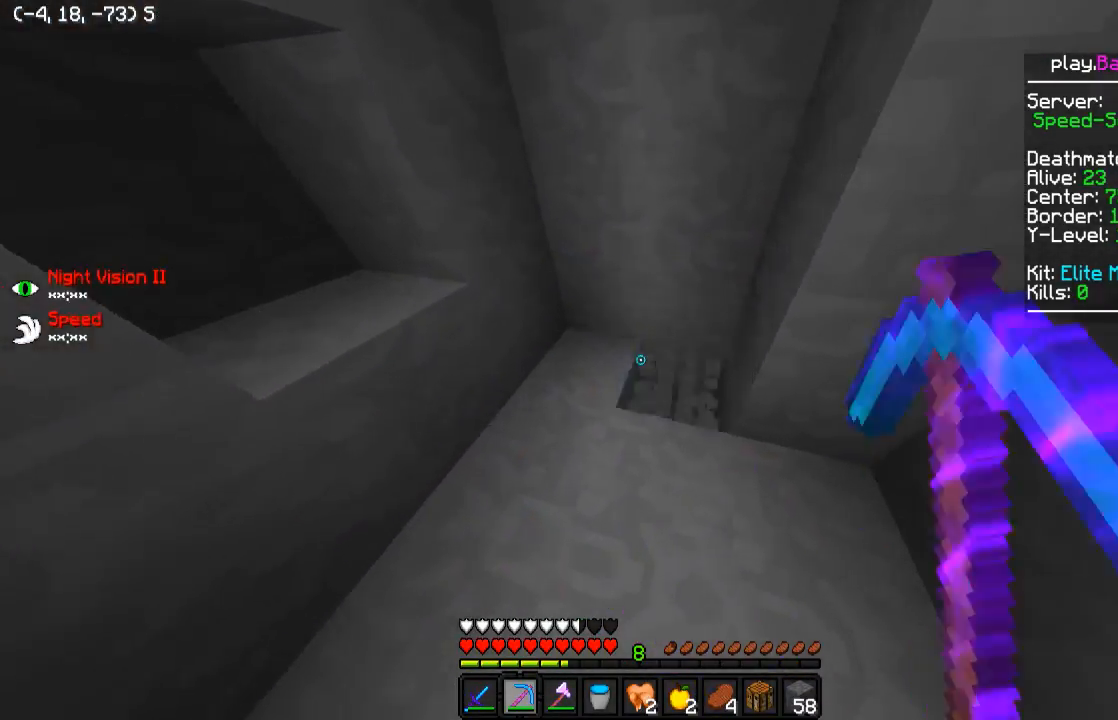
{"keys": [], "events": [[100, "w", "up"], [250, "d", "down"], [450, "d", "up"]]}
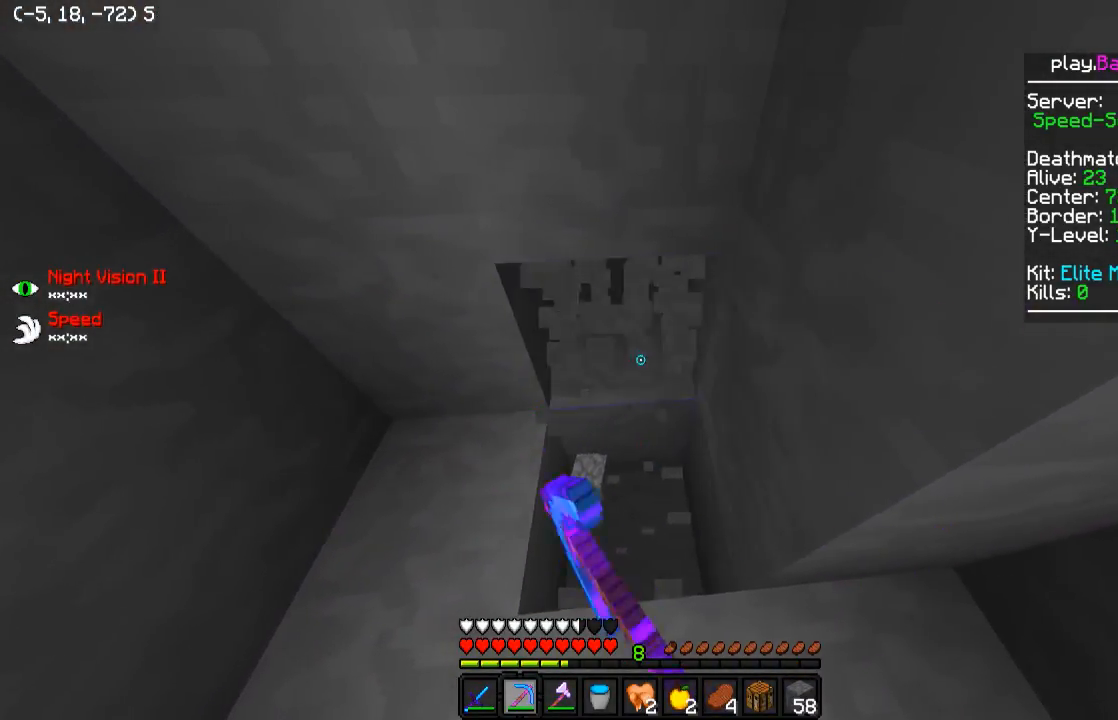
{"keys": ["w"], "events": [[350, "w", "down"]]}
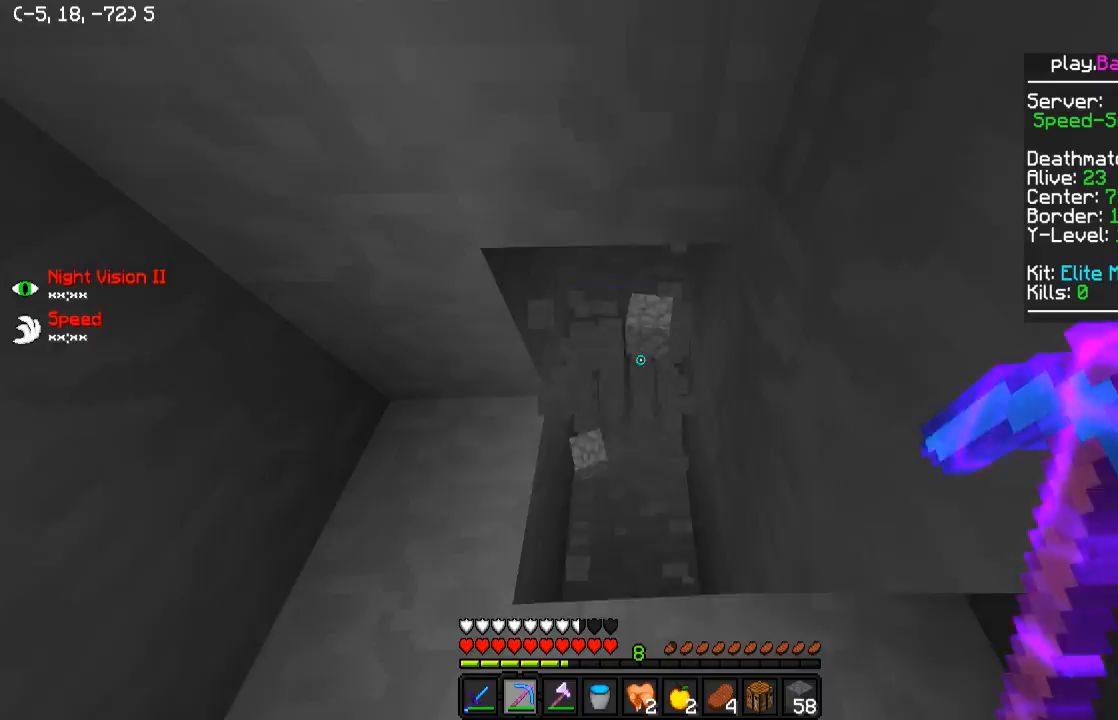
{"keys": ["w"], "events": []}
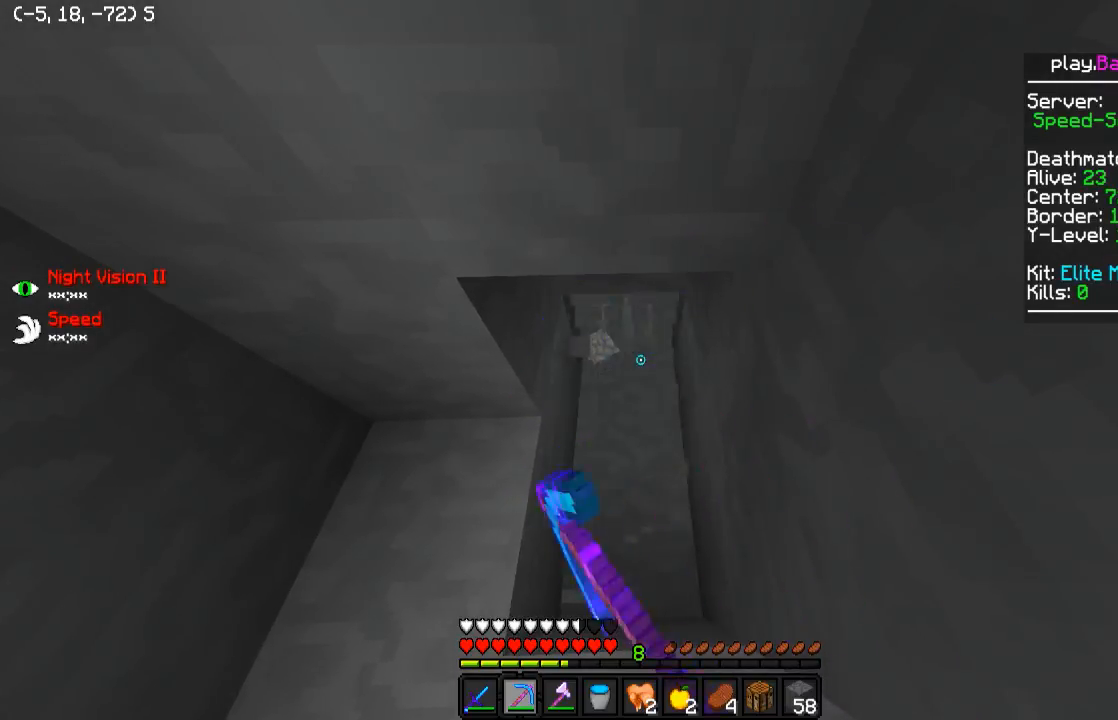
{"keys": ["w"], "events": []}
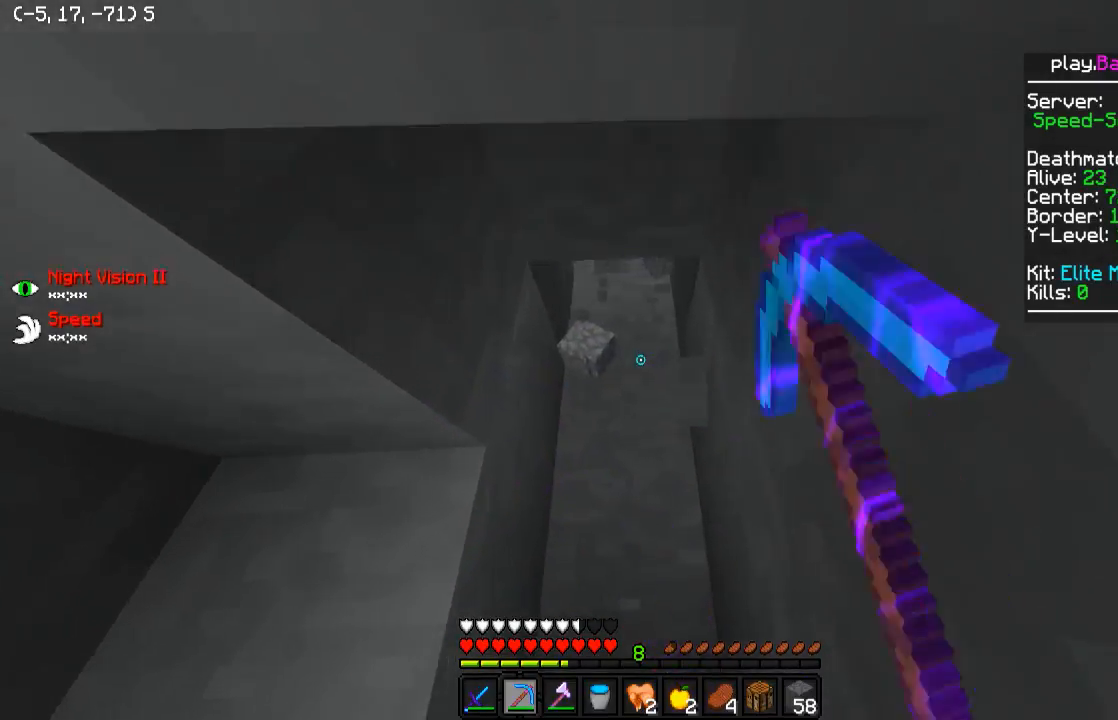
{"keys": ["w"], "events": [[50, "w", "up"], [500, "w", "down"]]}
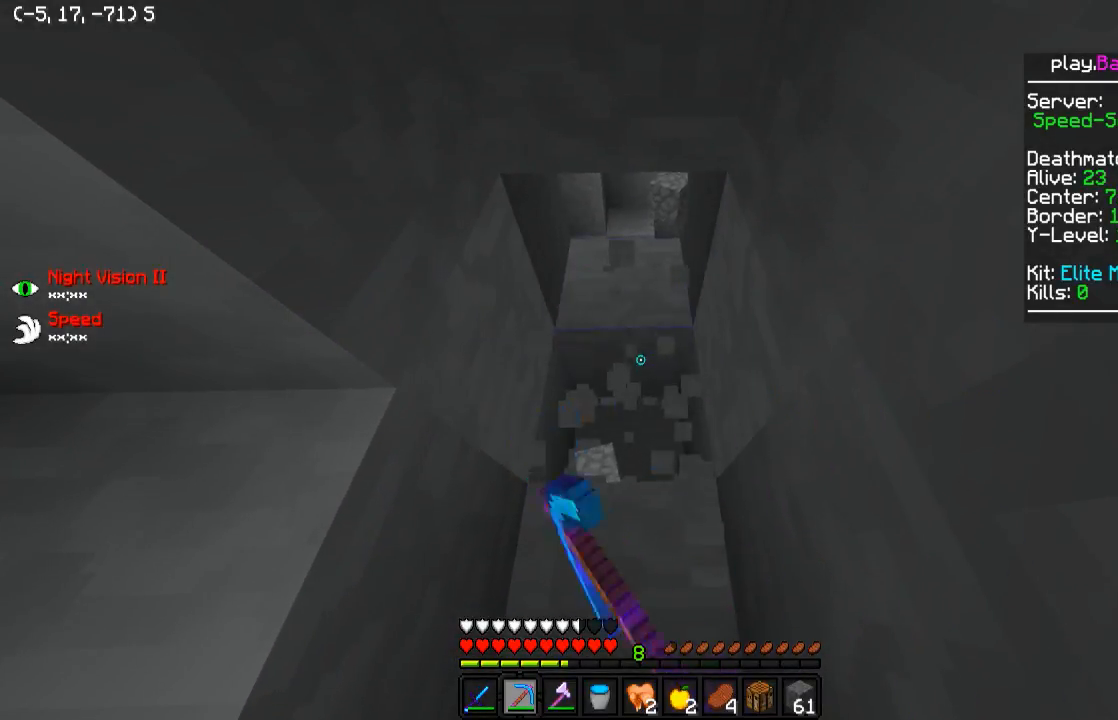
{"keys": ["w"], "events": []}
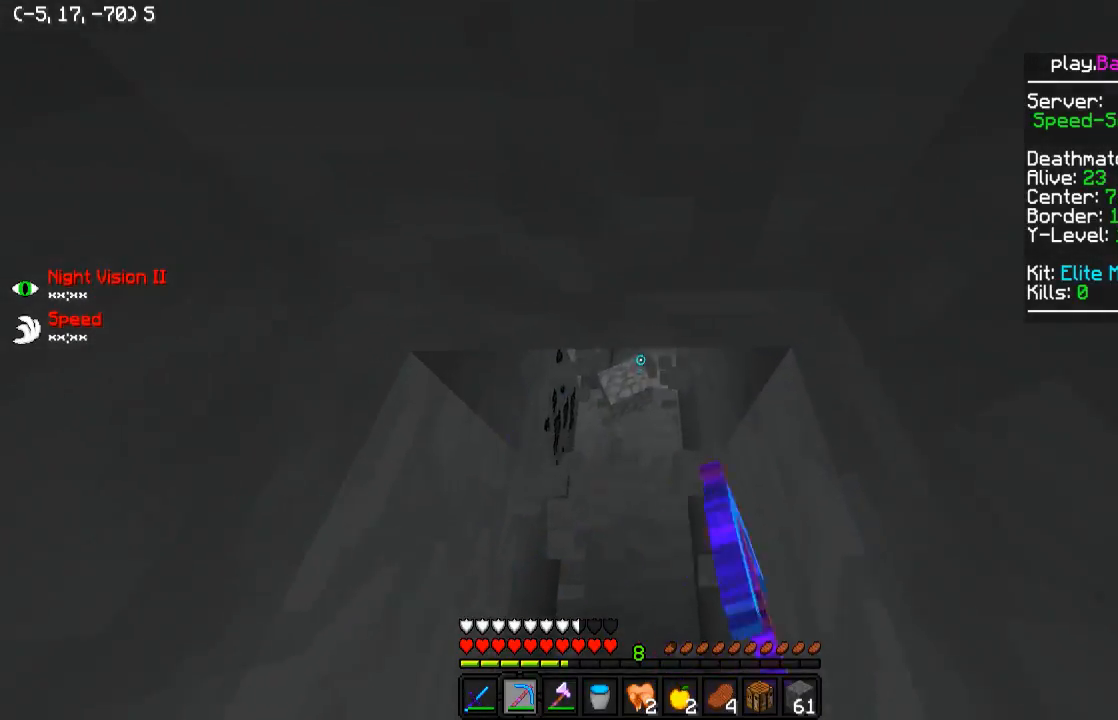
{"keys": [], "events": [[450, "w", "up"]]}
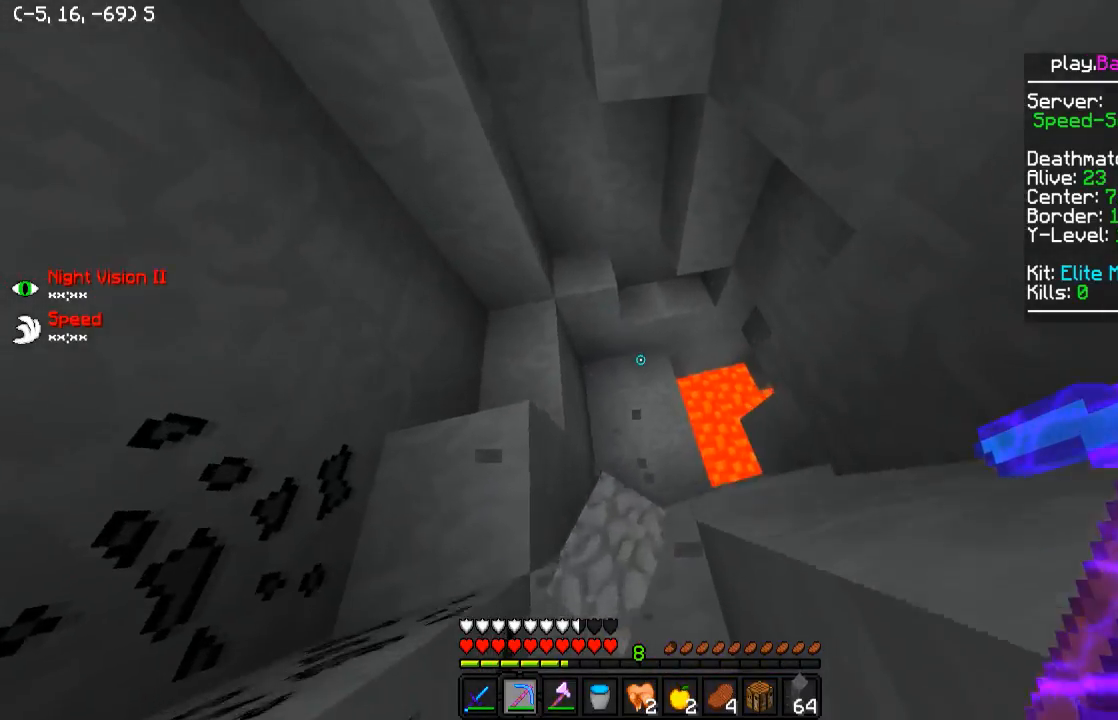
{"keys": ["a"], "events": [[200, "a", "down"], [200, "w", "down"], [500, "w", "up"]]}
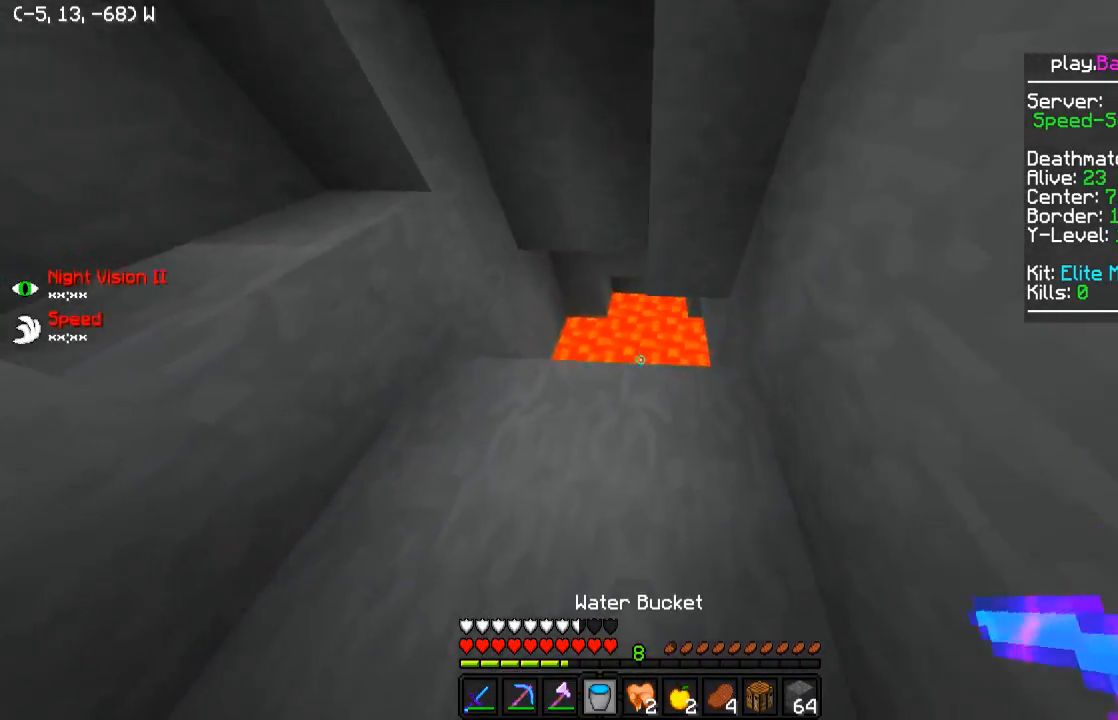
{"keys": [], "events": [[150, "a", "up"]]}
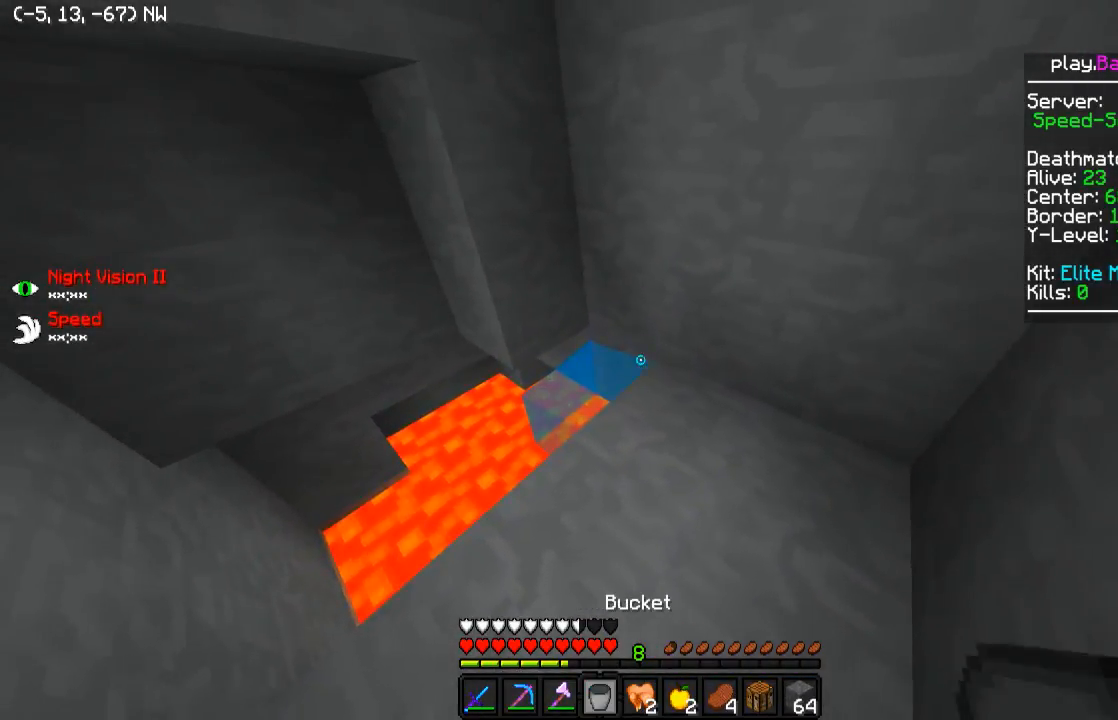
{"keys": [], "events": [[50, "a", "down"], [200, "a", "up"]]}
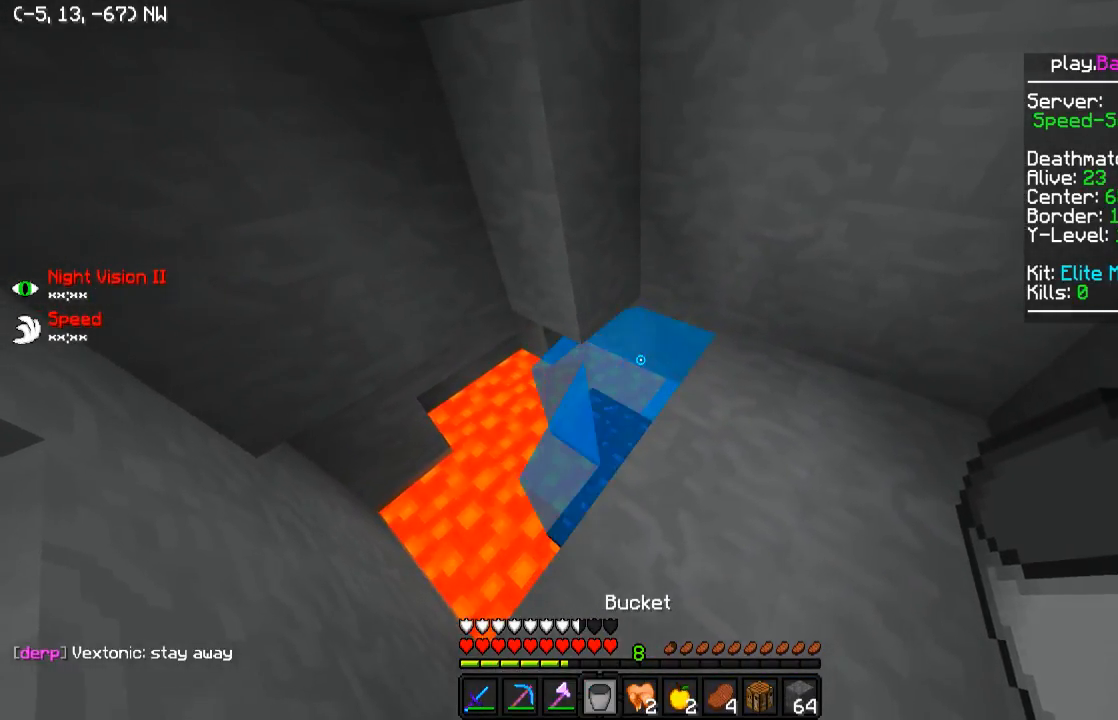
{"keys": ["w"], "events": [[350, "w", "down"]]}
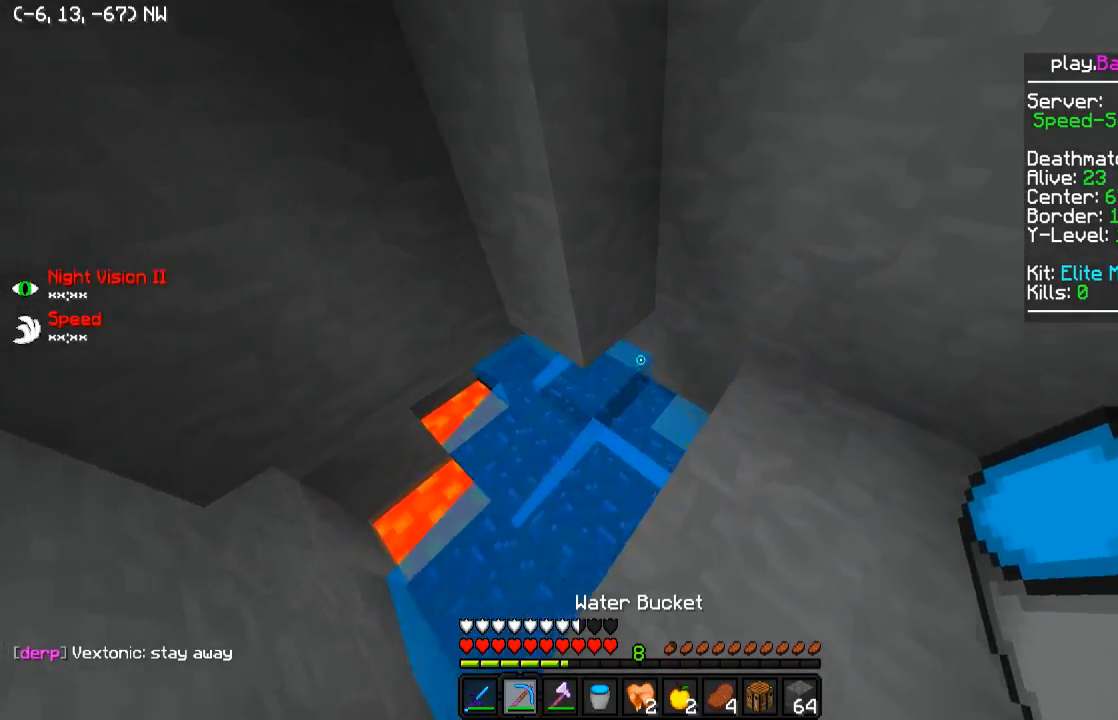
{"keys": ["a", "w"], "events": [[100, "w", "up"], [300, "a", "down"], [300, "w", "down"]]}
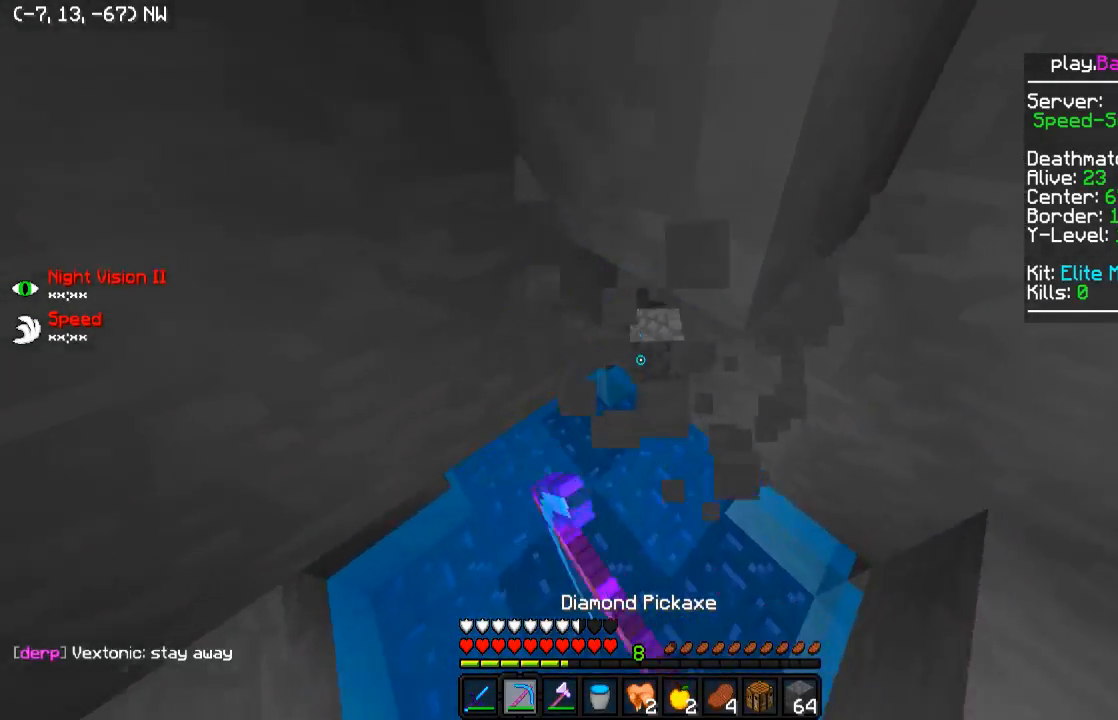
{"keys": [], "events": [[200, "a", "up"], [300, "w", "up"]]}
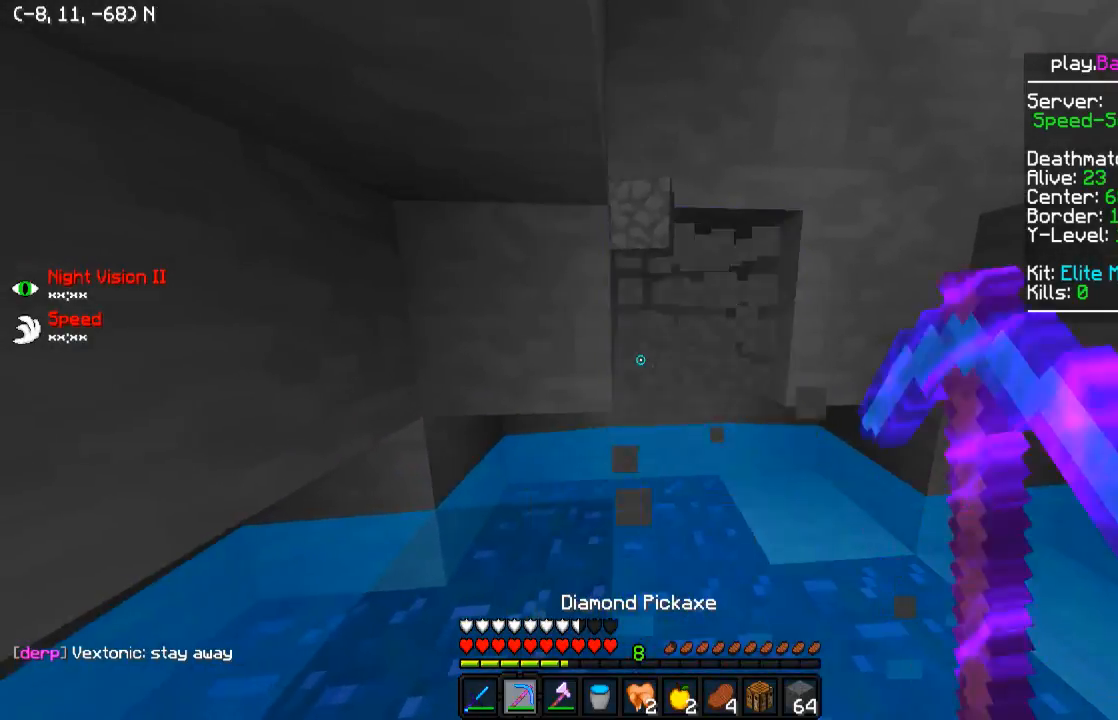
{"keys": ["w"], "events": [[100, "d", "down"], [150, "w", "down"], [350, "d", "up"]]}
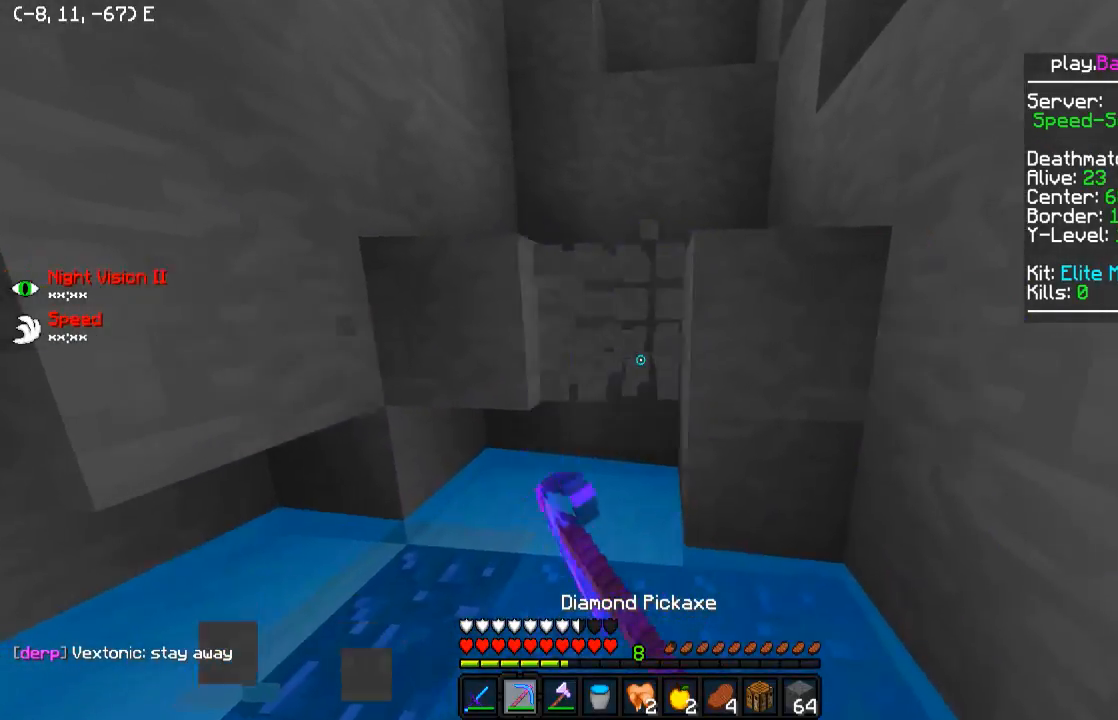
{"keys": ["w"], "events": [[300, "a", "down"], [450, "a", "up"]]}
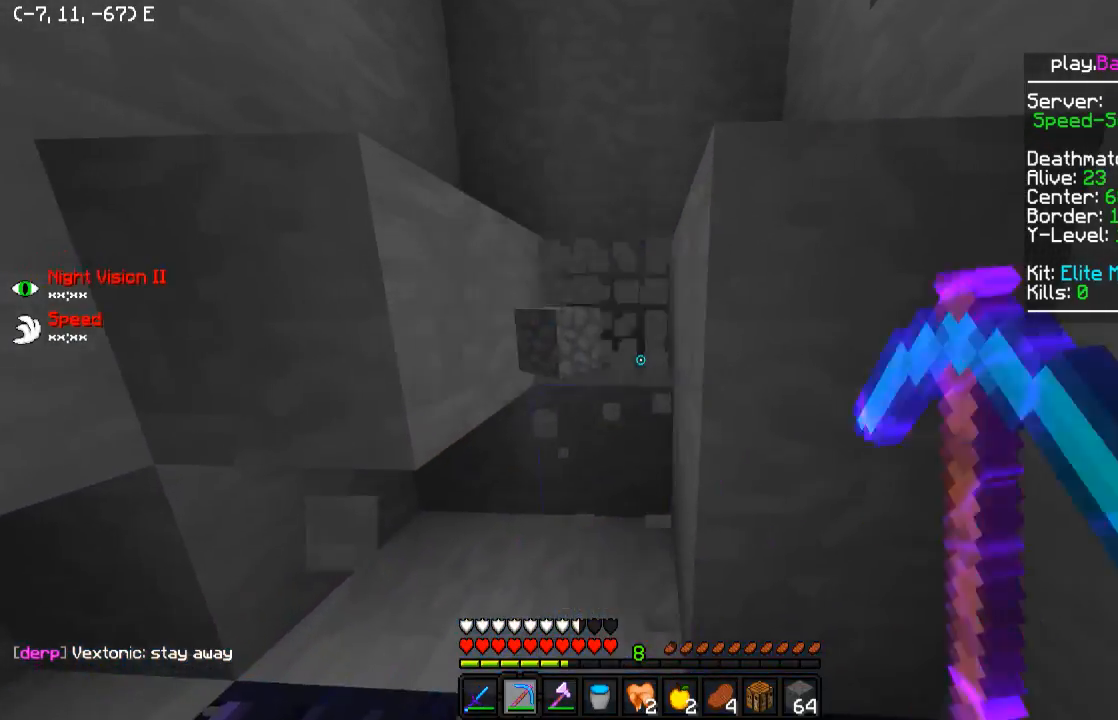
{"keys": ["a", "w"], "events": [[350, "a", "down"]]}
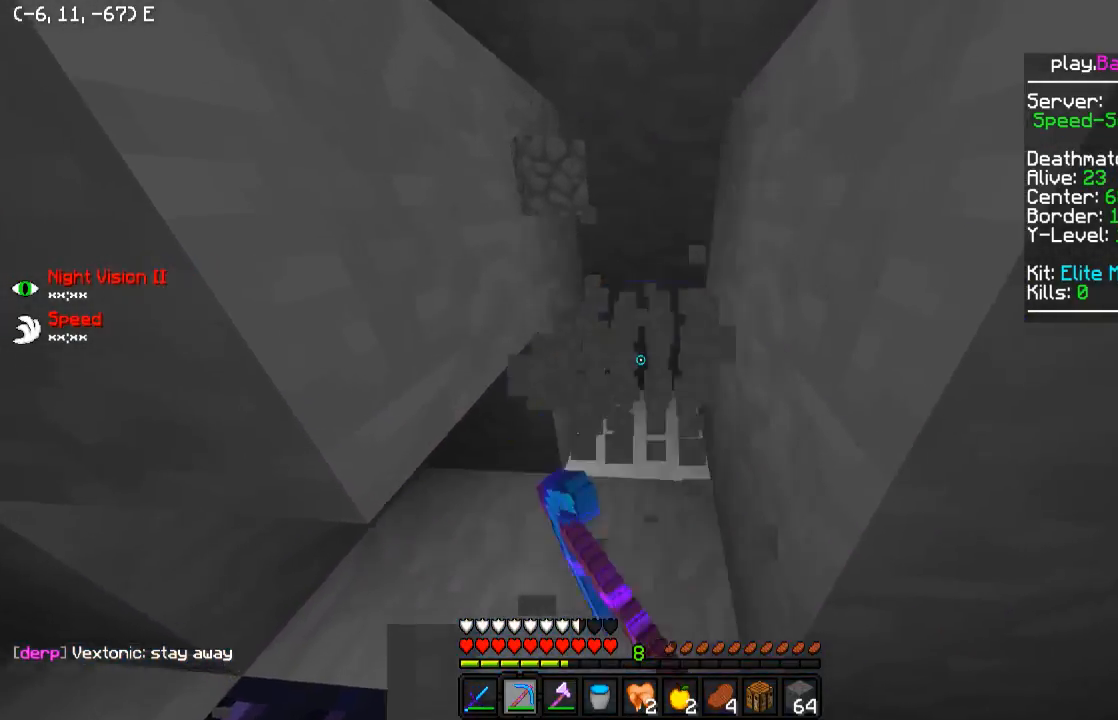
{"keys": ["w"], "events": [[50, "a", "up"], [200, "d", "down"], [350, "d", "up"]]}
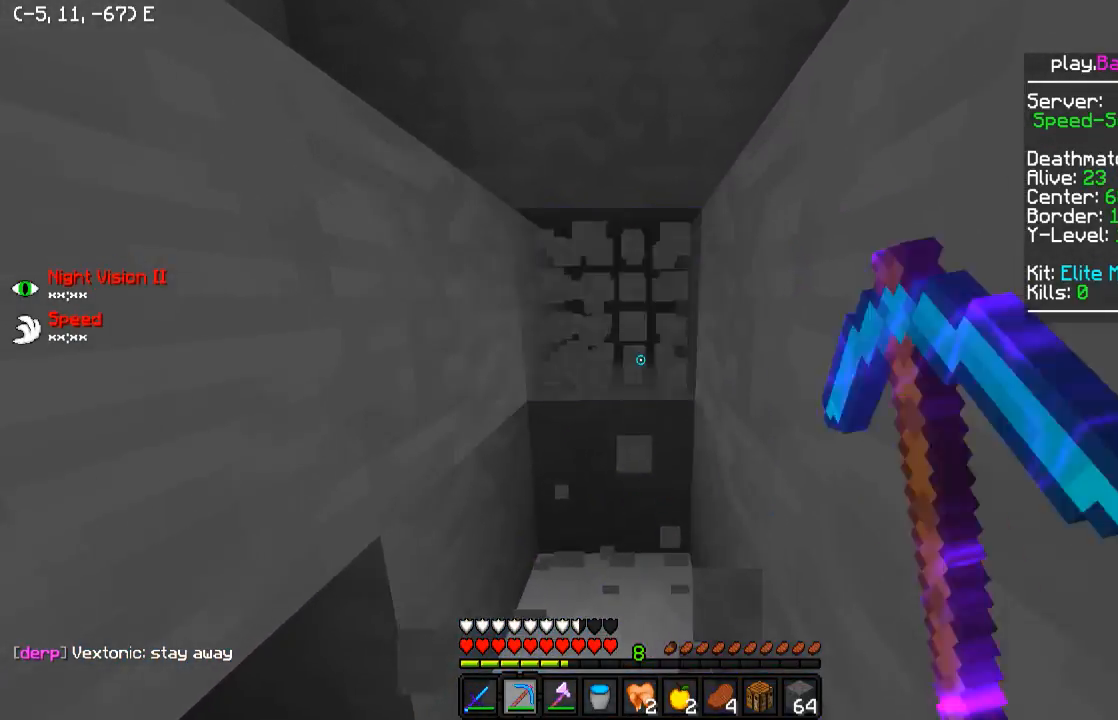
{"keys": ["d", "w"], "events": [[150, "a", "down"], [350, "a", "up"], [400, "d", "down"]]}
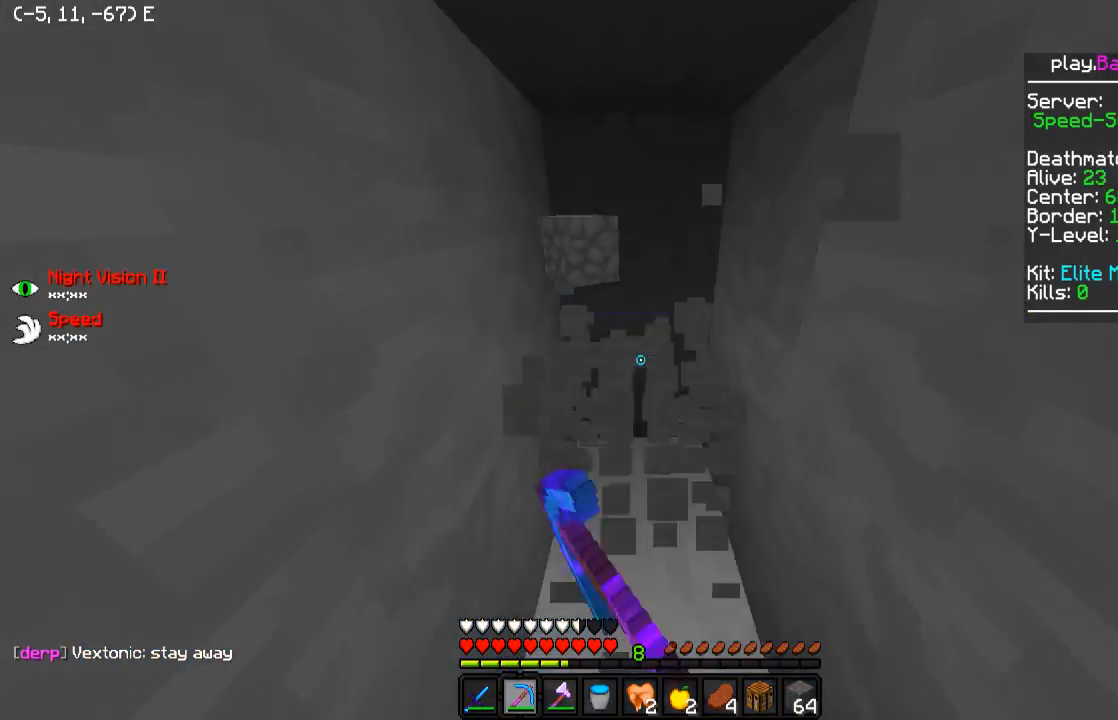
{"keys": ["d", "w"], "events": [[50, "d", "up"], [250, "a", "down"], [400, "a", "up"], [500, "d", "down"]]}